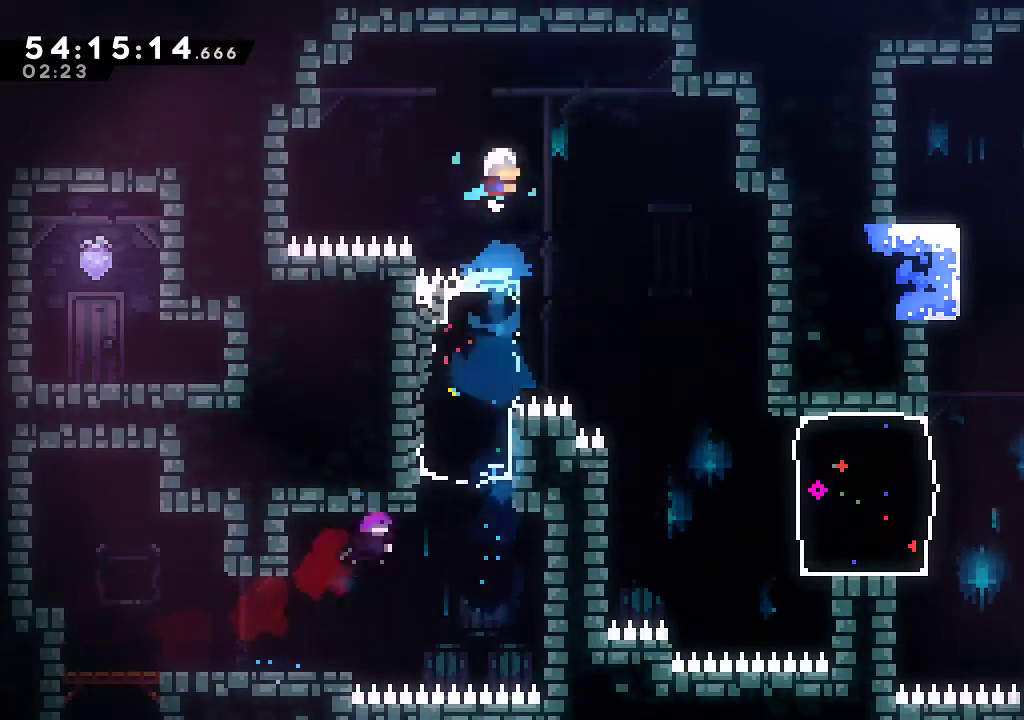
Gameplay with a controller (Xbox layout); each line is a JSON object with the inputs held at the frame after it. "events" lists button and stick changes between this image and that frame as [ms after this image, input, new state], when the widget could be followed in between. Not read: R3 right_stick.
{"buttons": [], "left_stick": "right", "events": [[100, "left_stick", "right"]]}
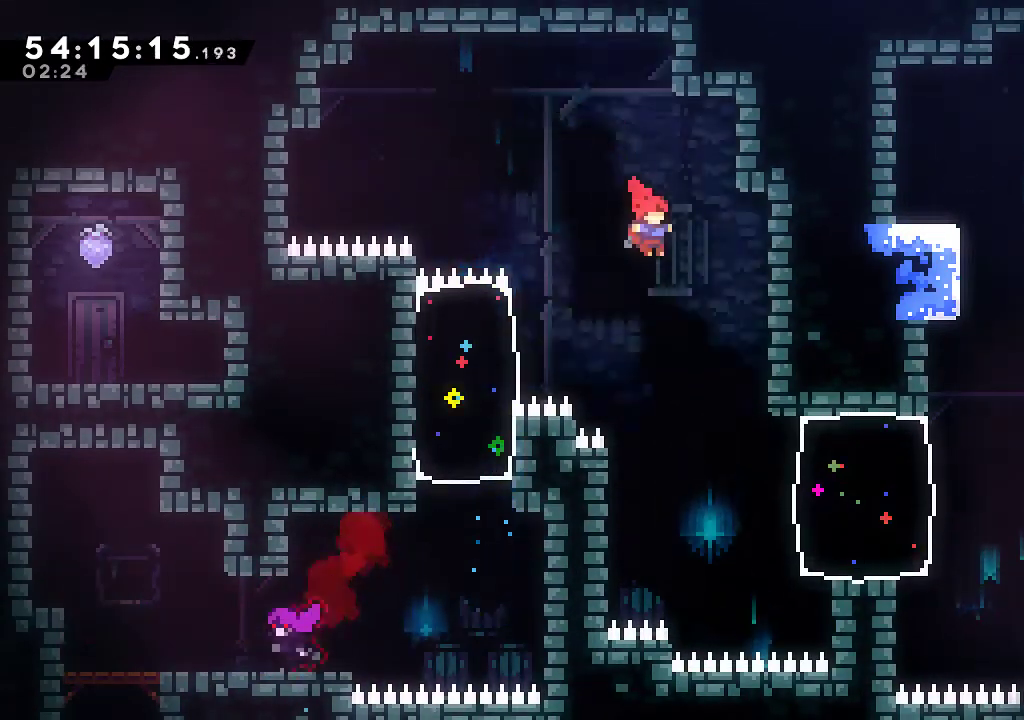
{"buttons": ["X", "R2"], "left_stick": "right", "events": [[33, "left_stick", "center"], [333, "left_stick", "right"], [433, "R2", "down"], [500, "X", "down"]]}
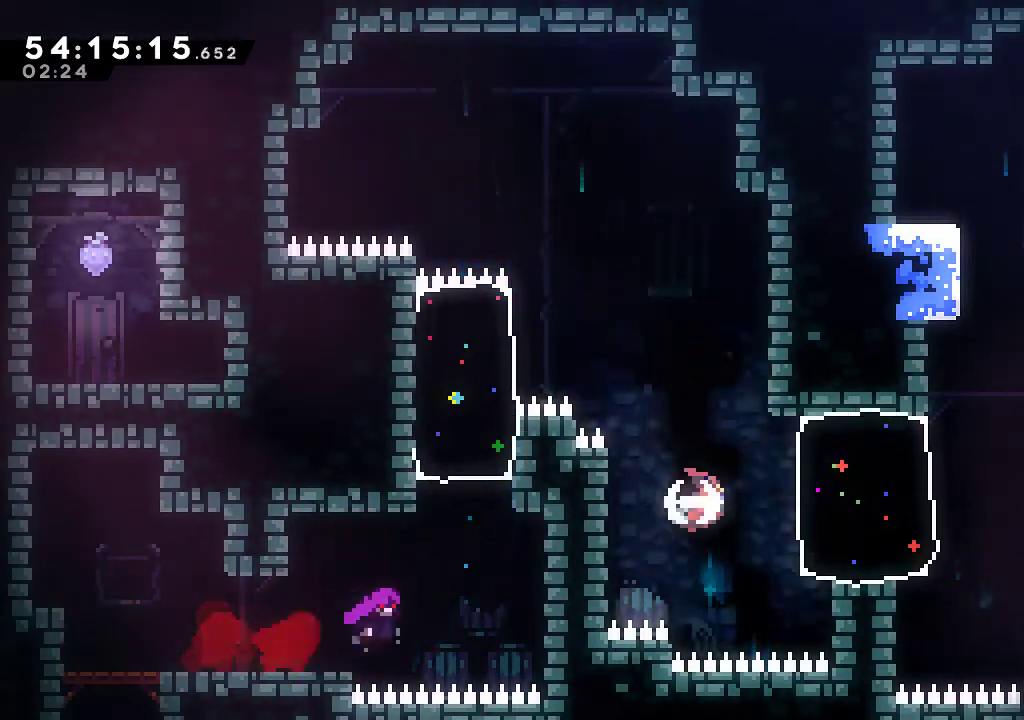
{"buttons": ["R2"], "left_stick": "center", "events": [[66, "X", "up"], [233, "A", "down"], [466, "A", "up"], [466, "left_stick", "center"]]}
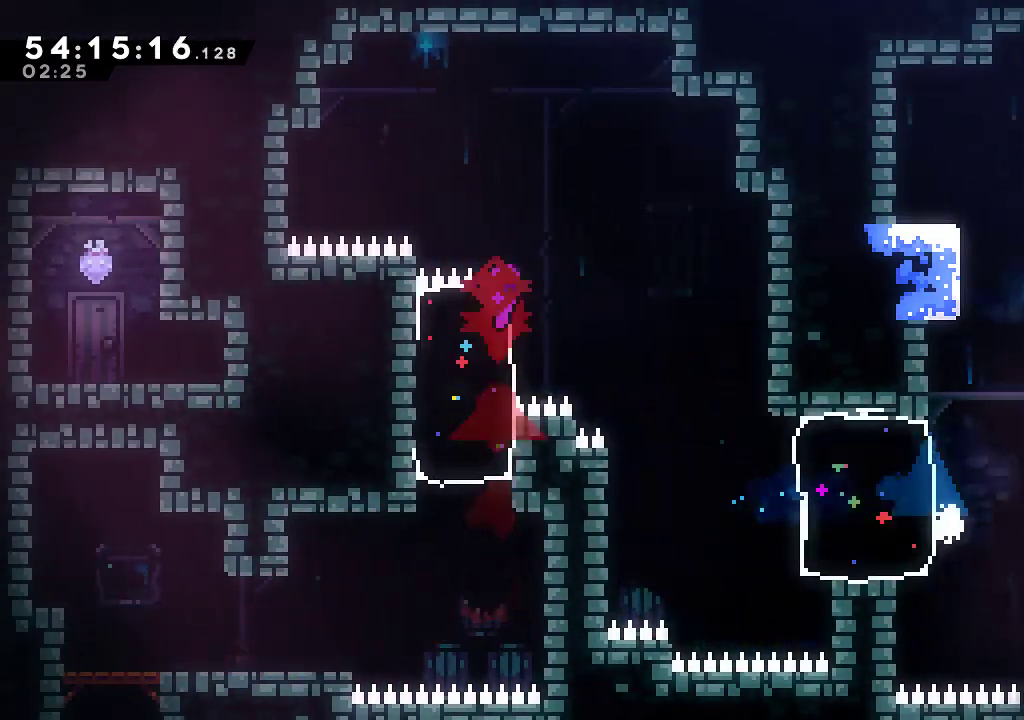
{"buttons": [], "left_stick": "center", "events": [[66, "A", "down"], [66, "left_stick", "left"], [200, "A", "up"], [266, "R2", "up"], [333, "left_stick", "center"]]}
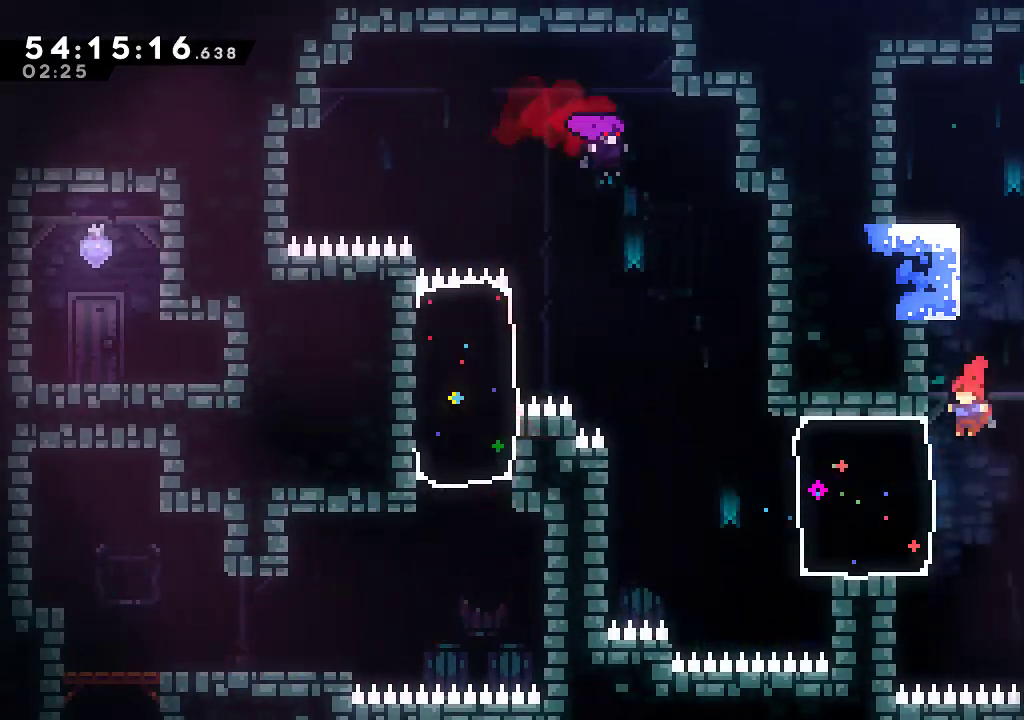
{"buttons": ["X", "R2"], "left_stick": "right", "events": [[66, "R2", "down"], [100, "left_stick", "left"], [133, "X", "down"], [200, "X", "up"], [333, "left_stick", "center"], [433, "X", "down"], [433, "left_stick", "right"]]}
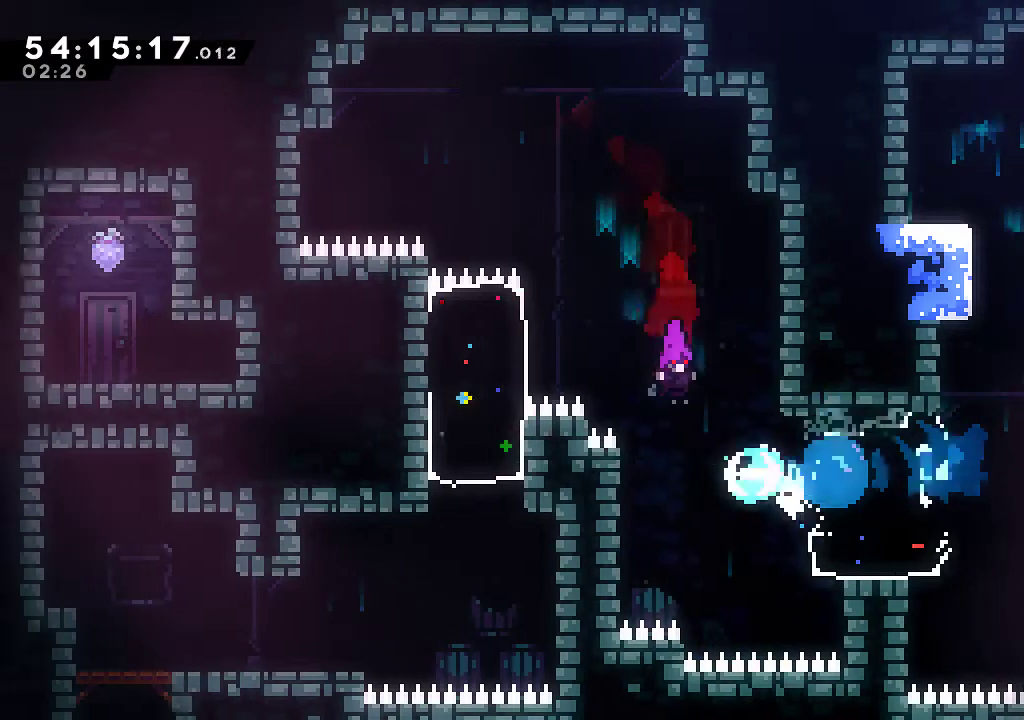
{"buttons": ["X", "R2"], "left_stick": "up", "events": [[33, "X", "up"], [333, "left_stick", "up"], [366, "X", "down"]]}
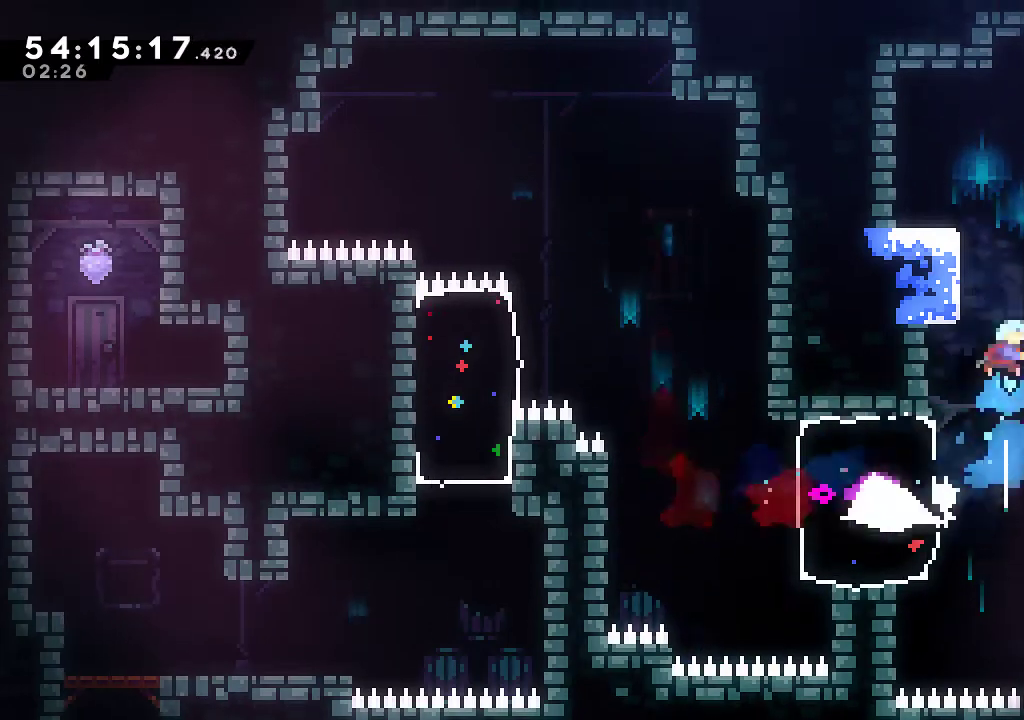
{"buttons": ["R2"], "left_stick": "center", "events": [[33, "X", "up"], [200, "left_stick", "up-left"], [466, "left_stick", "center"]]}
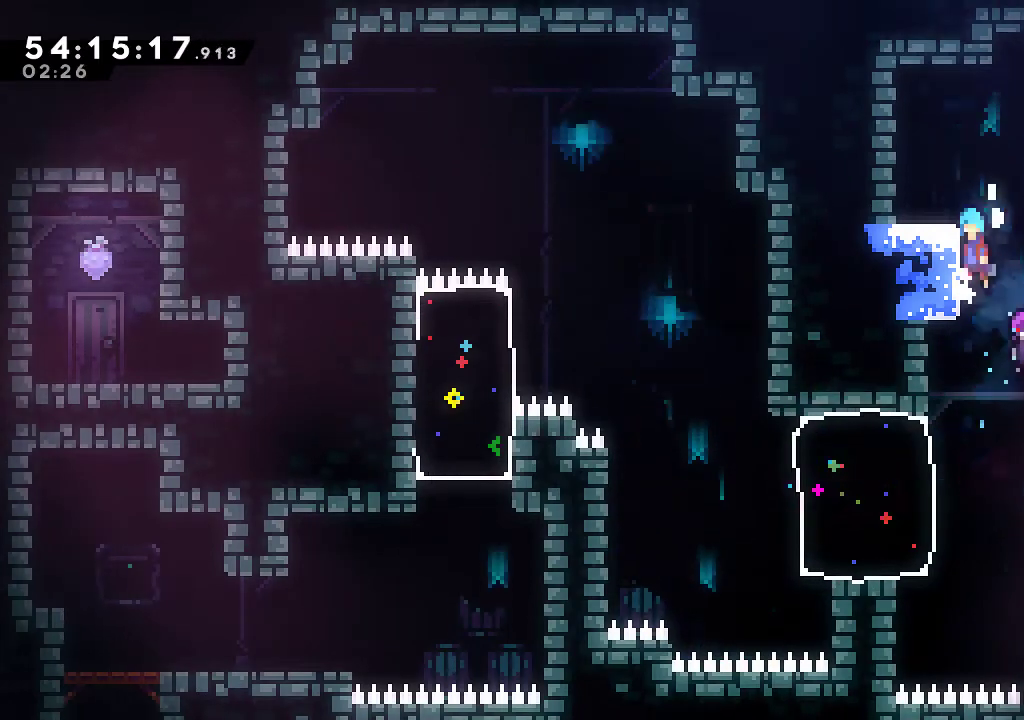
{"buttons": [], "left_stick": "right", "events": [[33, "A", "down"], [133, "left_stick", "left"], [200, "A", "up"], [266, "R2", "up"], [266, "left_stick", "center"], [433, "left_stick", "right"]]}
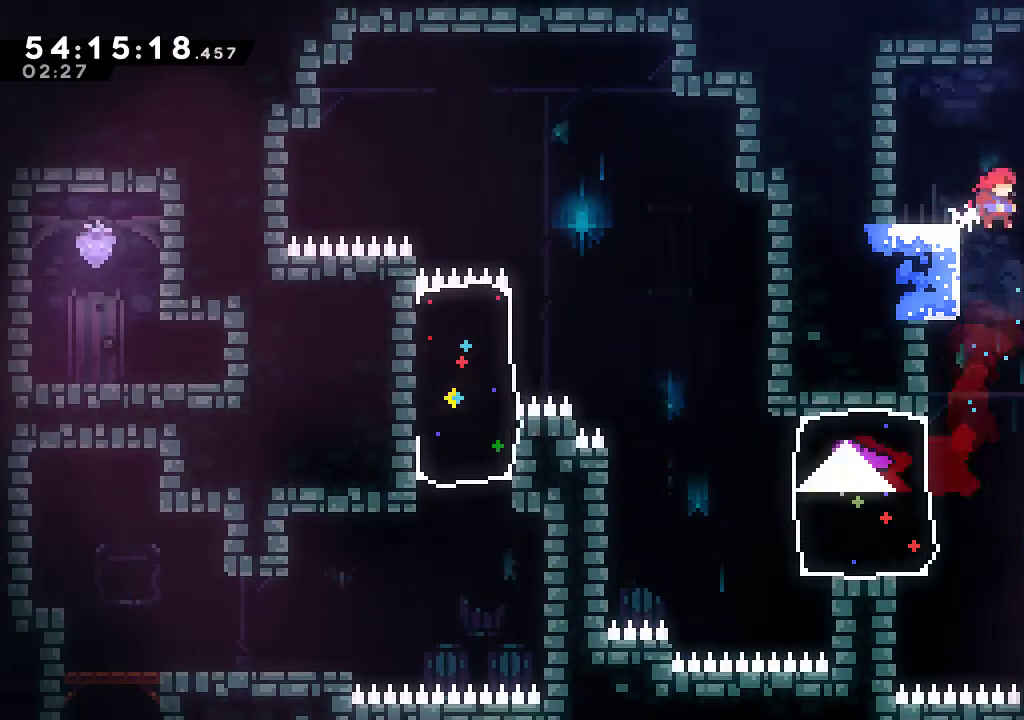
{"buttons": ["X"], "left_stick": "left", "events": [[33, "left_stick", "center"], [333, "left_stick", "left"], [466, "X", "down"]]}
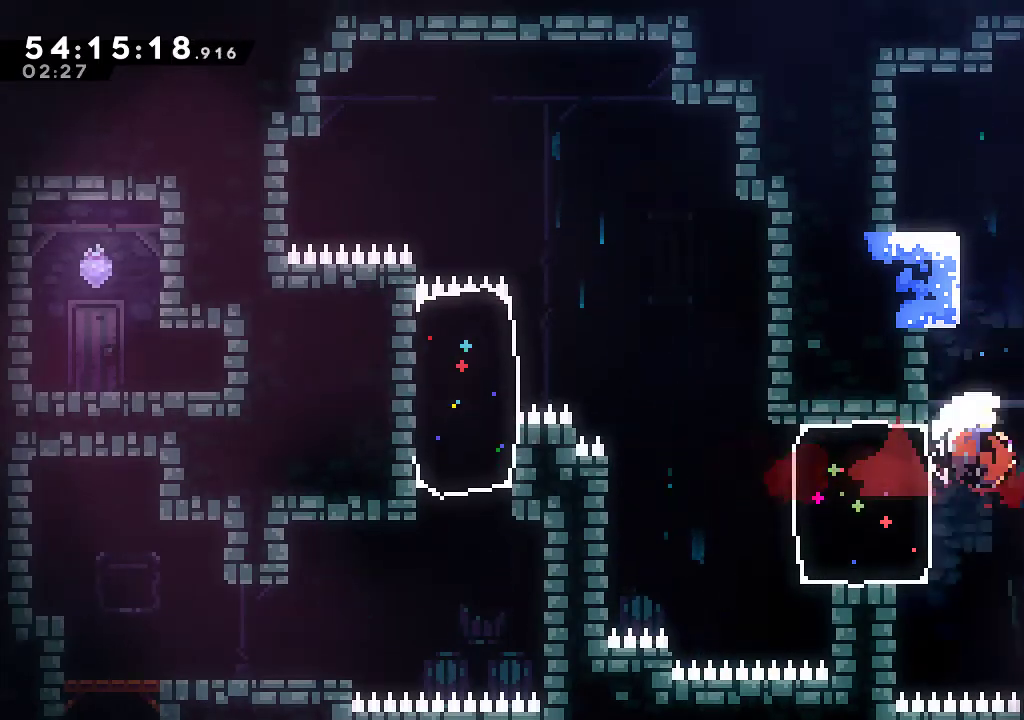
{"buttons": [], "left_stick": "center", "events": [[33, "X", "up"], [100, "left_stick", "center"]]}
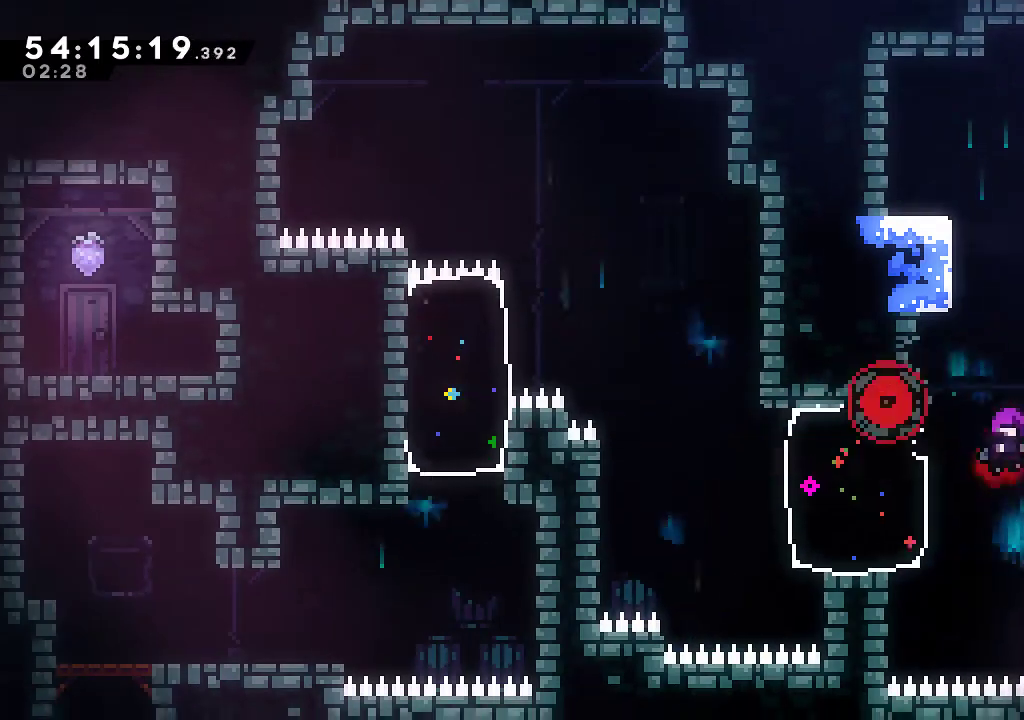
{"buttons": ["R2"], "left_stick": "center", "events": [[200, "R2", "down"]]}
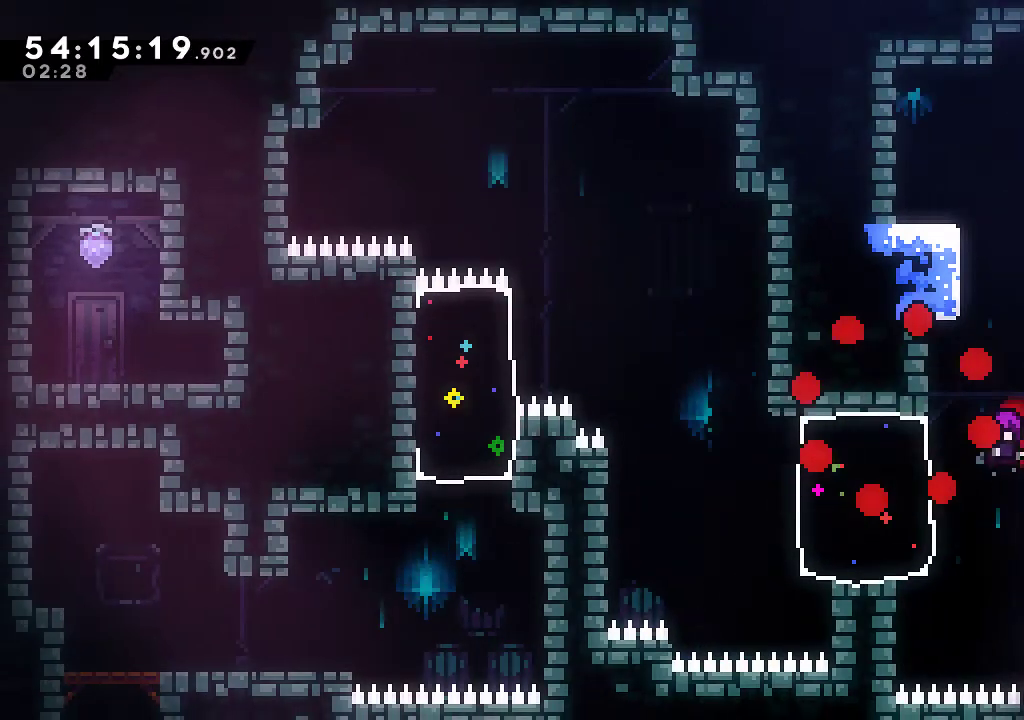
{"buttons": ["R2"], "left_stick": "center", "events": []}
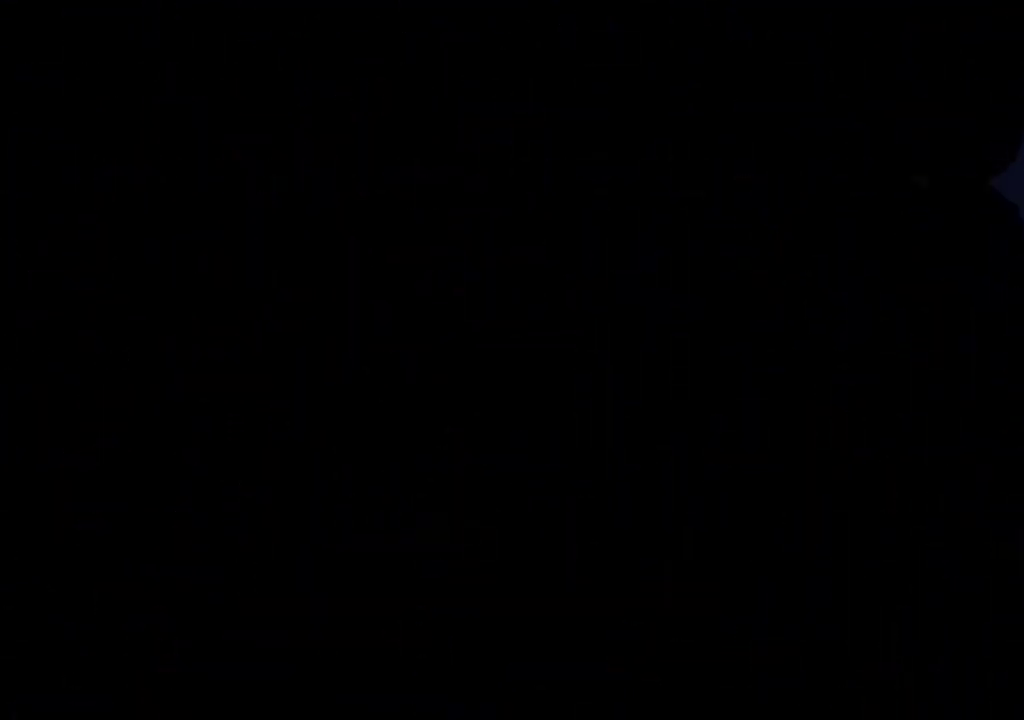
{"buttons": ["R2"], "left_stick": "center", "events": []}
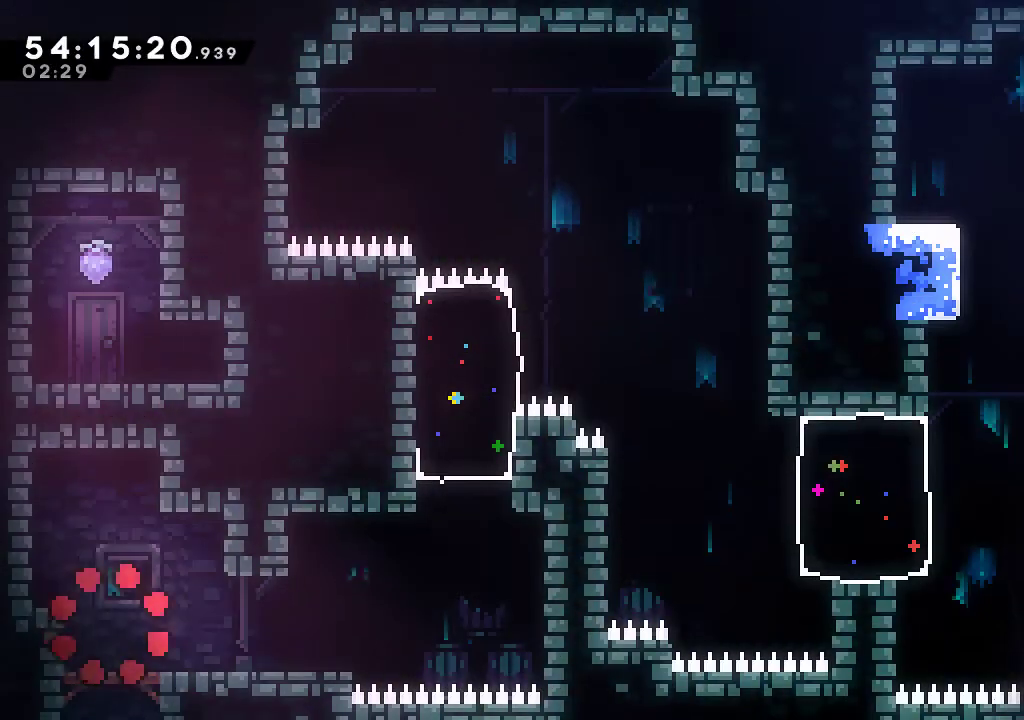
{"buttons": ["A", "R2"], "left_stick": "down-right", "events": [[233, "X", "down"], [233, "left_stick", "down-right"], [300, "X", "up"], [400, "A", "down"]]}
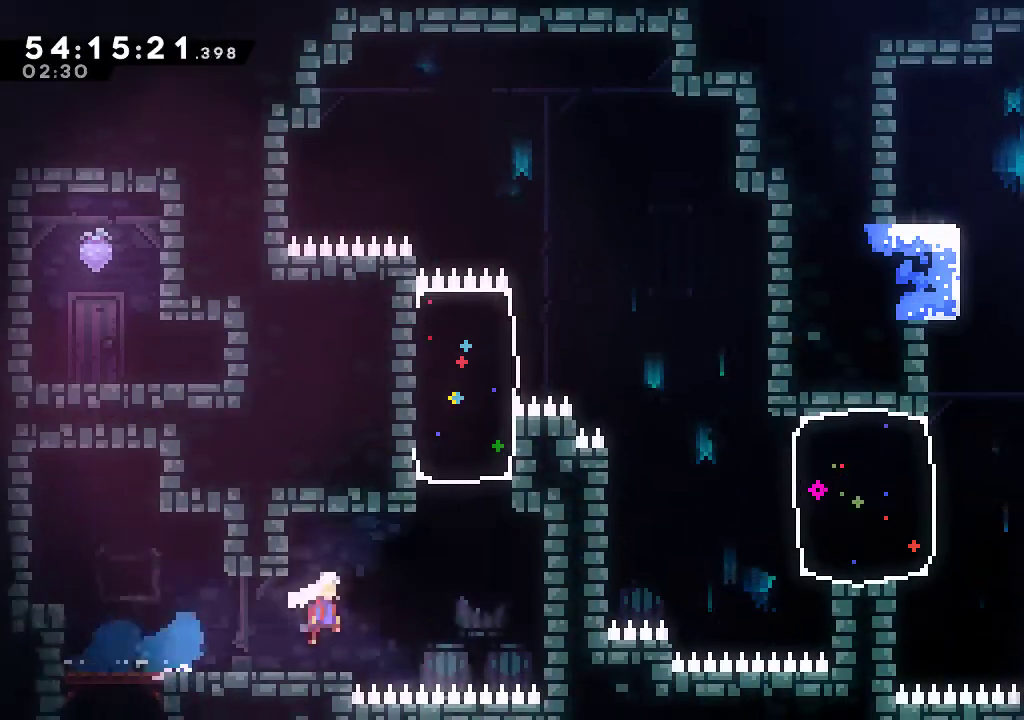
{"buttons": [], "left_stick": "right", "events": [[66, "A", "up"], [166, "left_stick", "up"], [200, "X", "down"], [333, "X", "up"], [333, "left_stick", "center"], [400, "left_stick", "right"], [433, "R2", "up"]]}
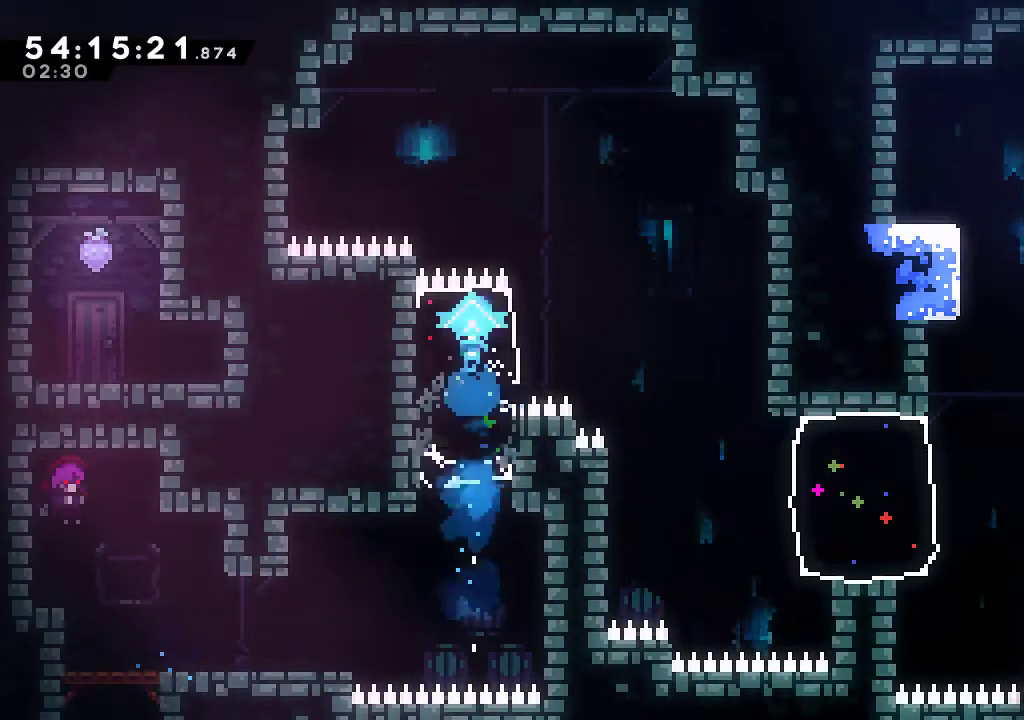
{"buttons": [], "left_stick": "down-right", "events": [[33, "left_stick", "down-right"]]}
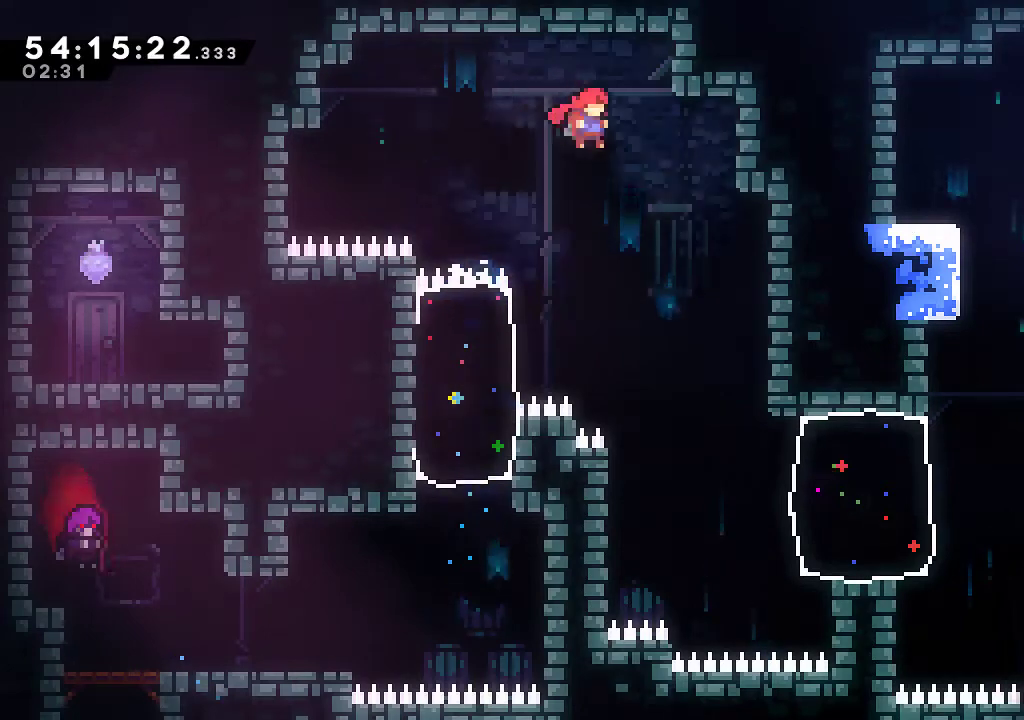
{"buttons": [], "left_stick": "center", "events": [[300, "left_stick", "center"]]}
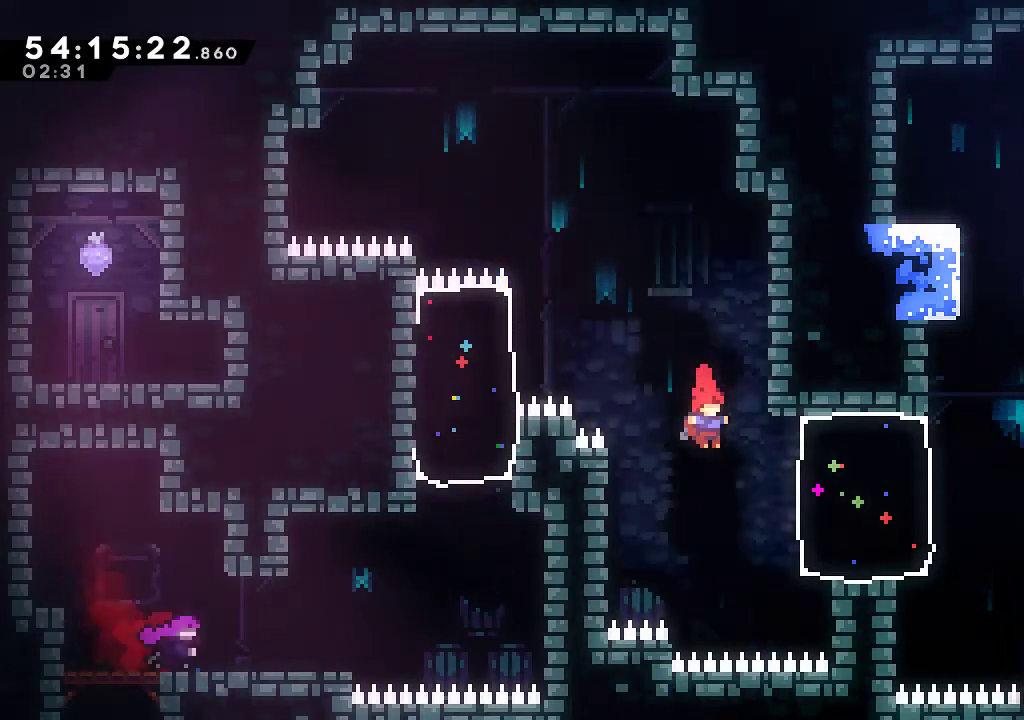
{"buttons": ["R2"], "left_stick": "up", "events": [[33, "left_stick", "right"], [133, "R2", "down"], [166, "X", "down"], [266, "X", "up"], [366, "left_stick", "up-right"], [500, "left_stick", "up"]]}
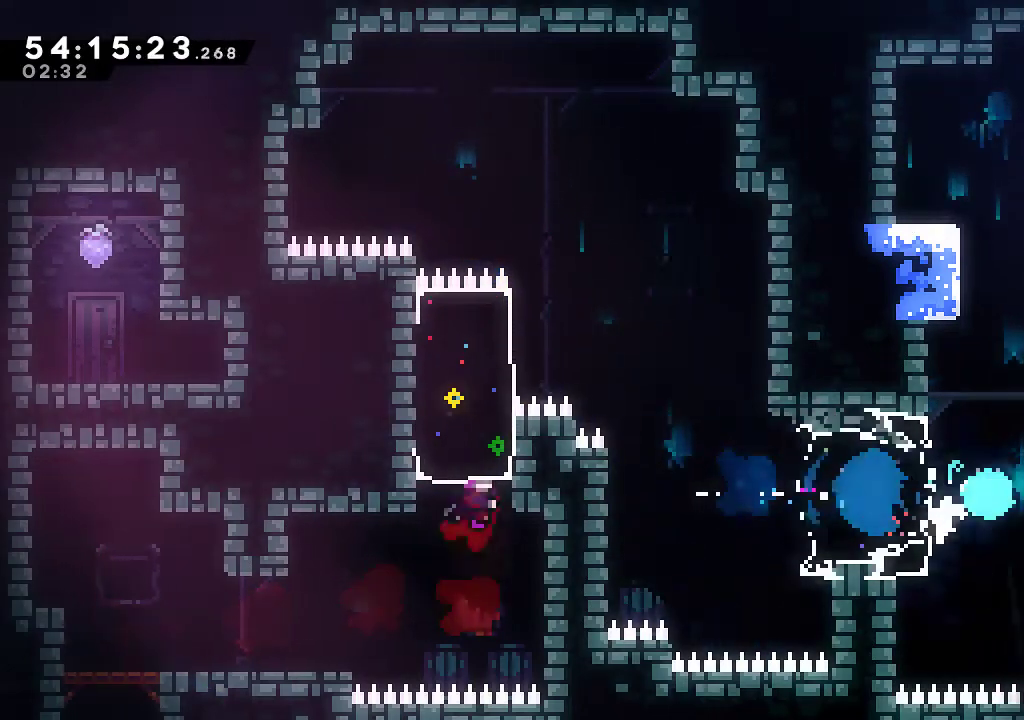
{"buttons": ["A", "R2"], "left_stick": "right", "events": [[33, "X", "down"], [133, "X", "up"], [200, "A", "down"], [333, "left_stick", "up-right"], [400, "left_stick", "right"]]}
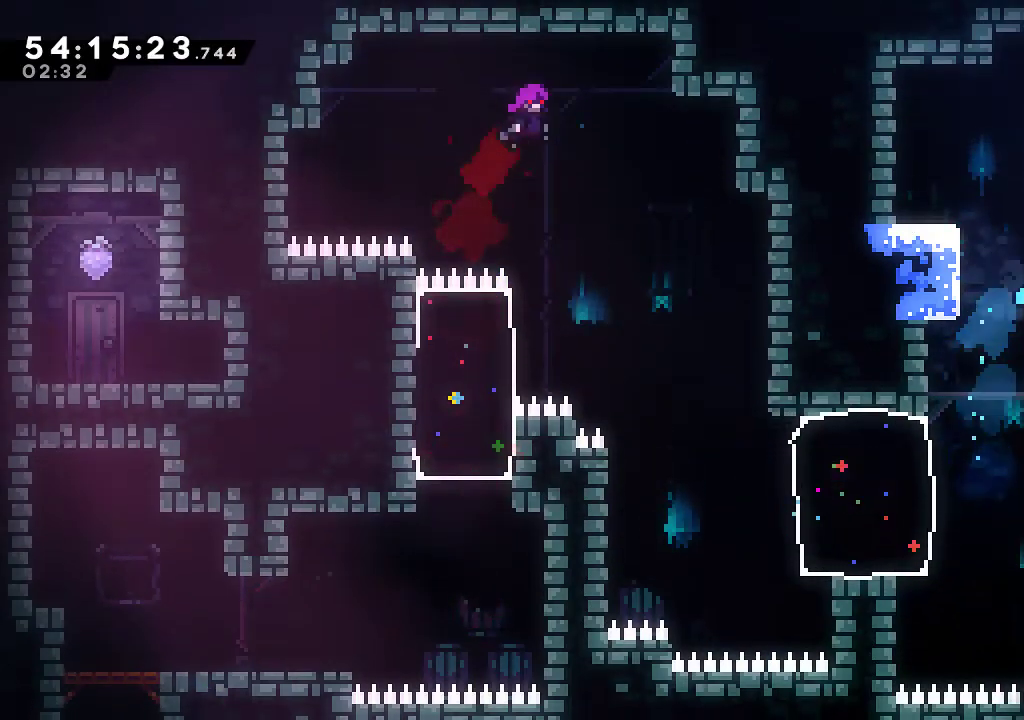
{"buttons": ["A", "R2"], "left_stick": "left", "events": [[66, "A", "up"], [166, "left_stick", "center"], [266, "A", "down"], [300, "left_stick", "left"]]}
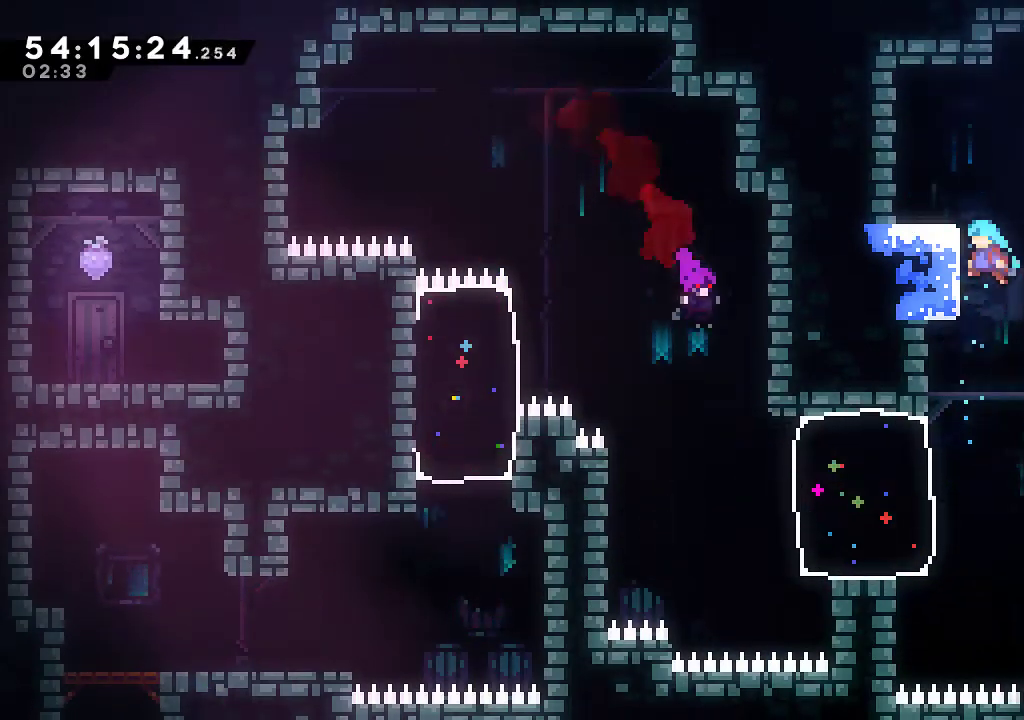
{"buttons": [], "left_stick": "center", "events": [[33, "A", "up"], [100, "left_stick", "center"], [133, "A", "down"], [300, "left_stick", "left"], [333, "A", "up"], [366, "R2", "up"], [400, "left_stick", "center"]]}
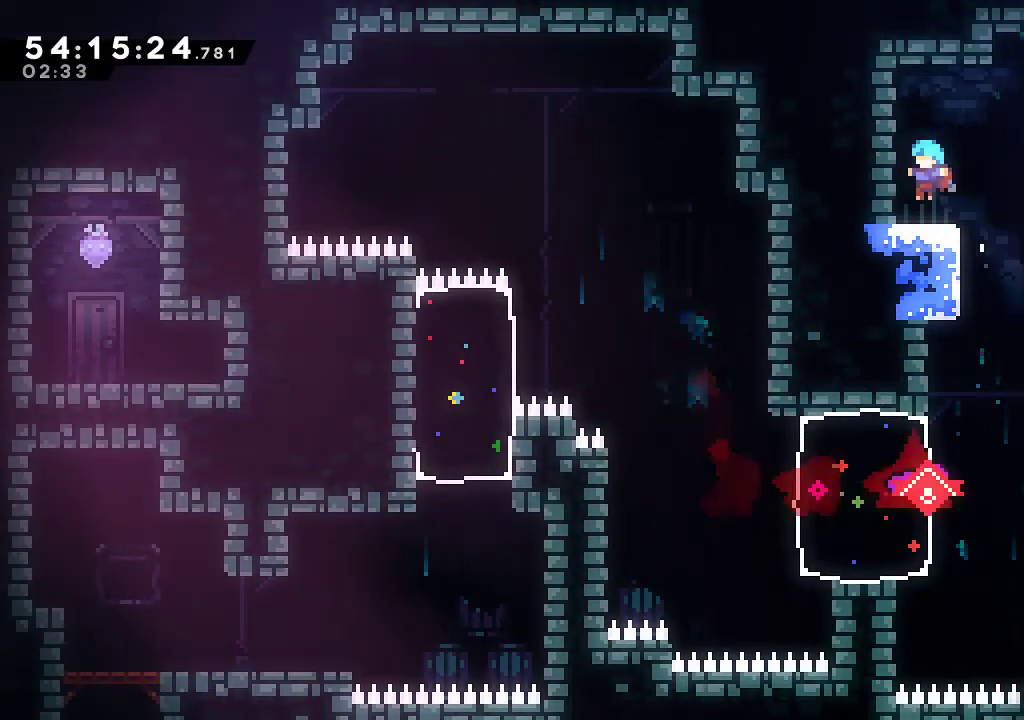
{"buttons": ["A"], "left_stick": "down-right", "events": [[66, "left_stick", "down-right"], [133, "left_stick", "center"], [266, "left_stick", "down"], [366, "left_stick", "center"], [466, "A", "down"], [500, "left_stick", "down-right"]]}
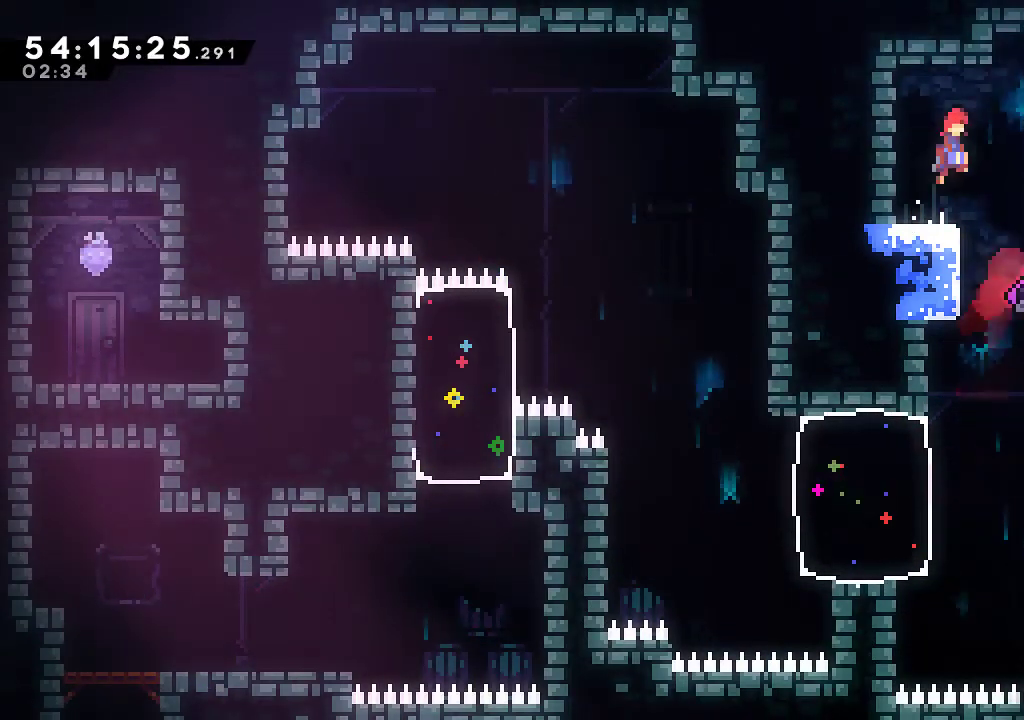
{"buttons": [], "left_stick": "center", "events": [[66, "left_stick", "right"], [133, "A", "up"], [133, "left_stick", "center"], [266, "left_stick", "left"], [466, "left_stick", "center"]]}
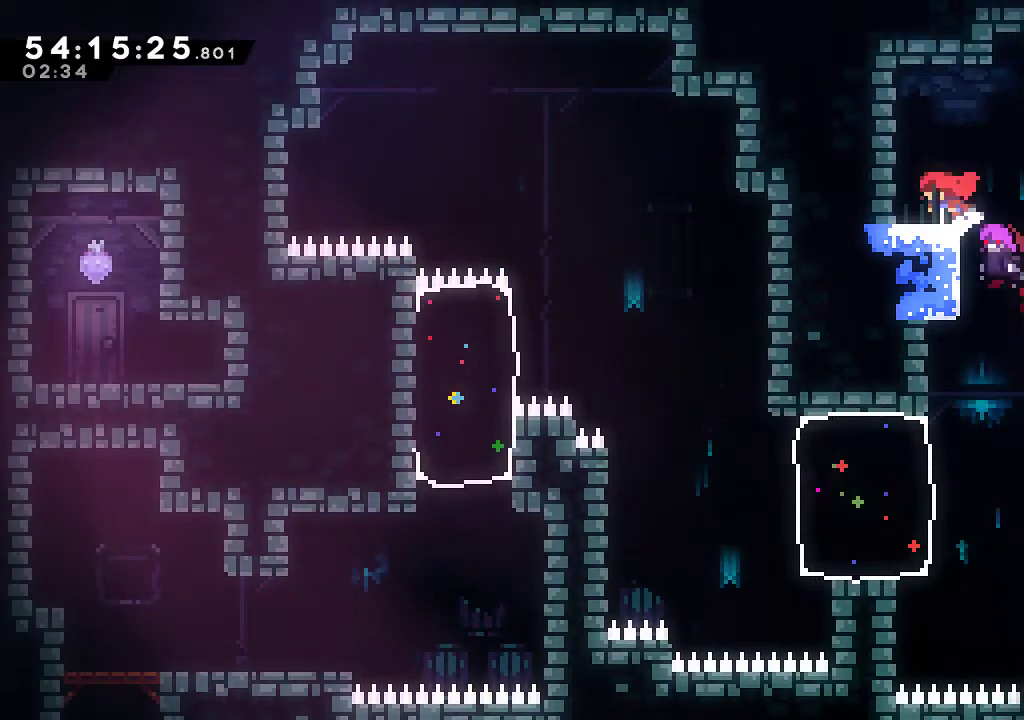
{"buttons": ["A"], "left_stick": "right", "events": [[266, "A", "down"], [333, "left_stick", "right"]]}
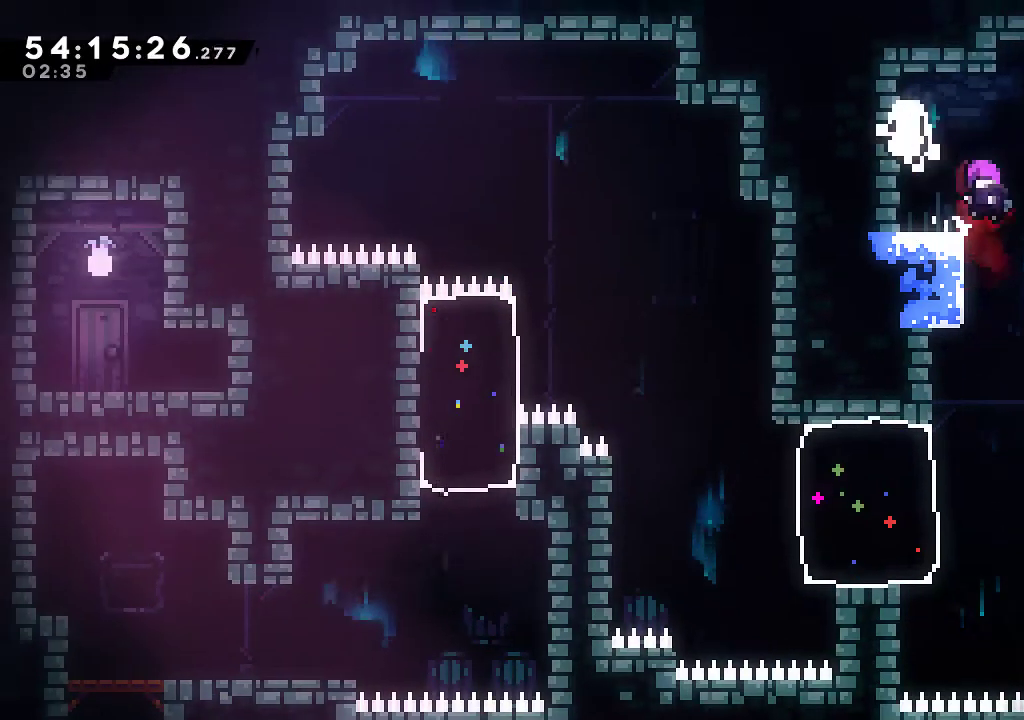
{"buttons": ["R2"], "left_stick": "center", "events": [[33, "A", "up"], [66, "left_stick", "up-right"], [133, "R2", "down"], [233, "left_stick", "center"]]}
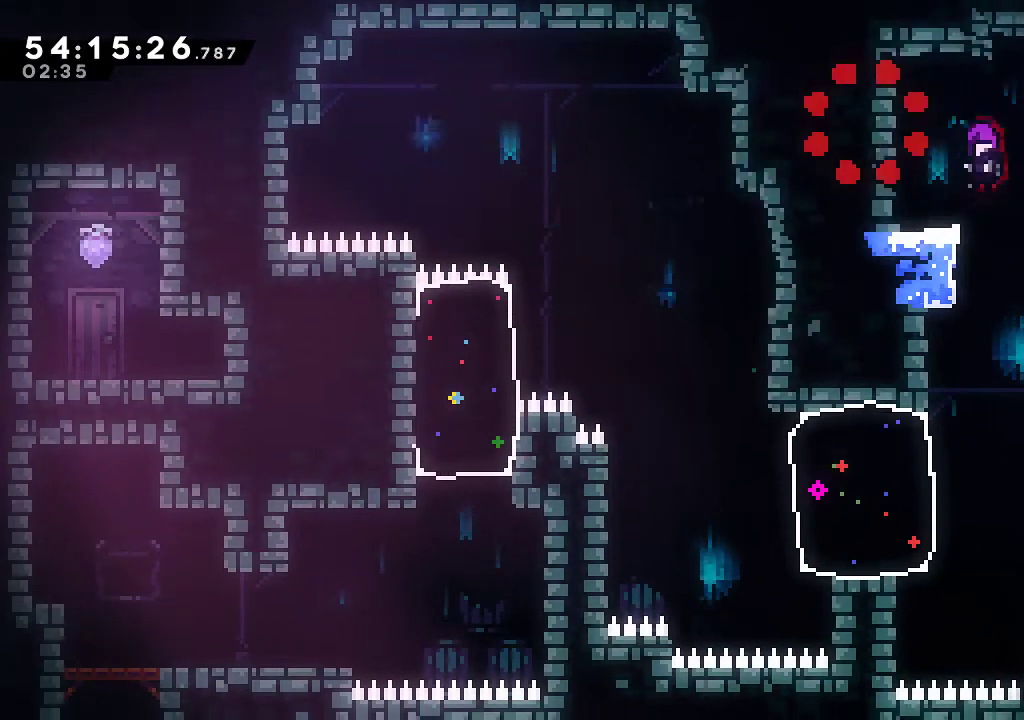
{"buttons": ["R2"], "left_stick": "center", "events": []}
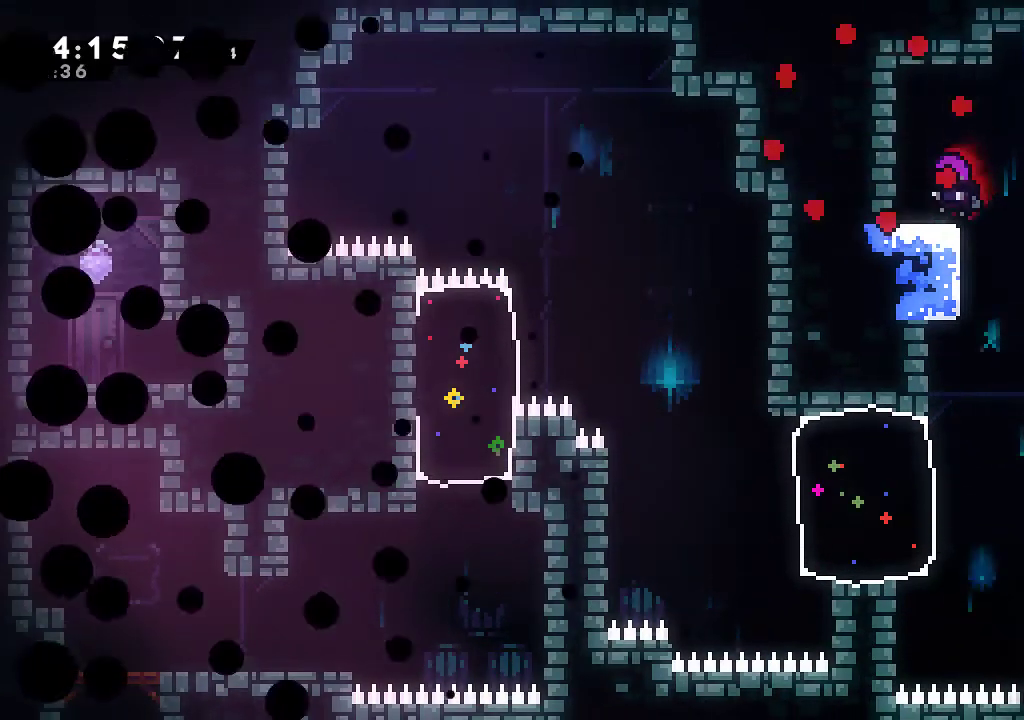
{"buttons": ["R2"], "left_stick": "center", "events": []}